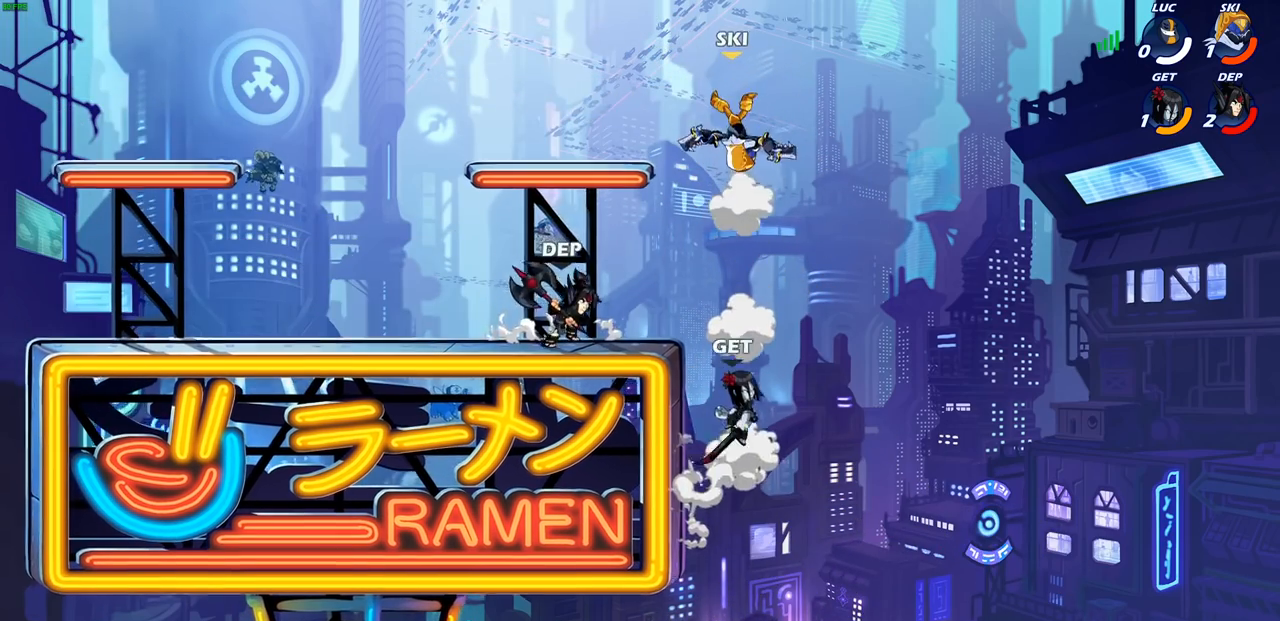
Gameplay with a controller (PlayStation layout); each line is a JSON object with the inputs held at the frame after it. "events" lists button and stick changes between this image and that frame as [ms after this image, input, new state], when the widget could be followed in between. Not read: R3.
{"buttons": ["R1"], "left_stick": "center", "right_stick": "center", "events": [[317, "R1", "down"]]}
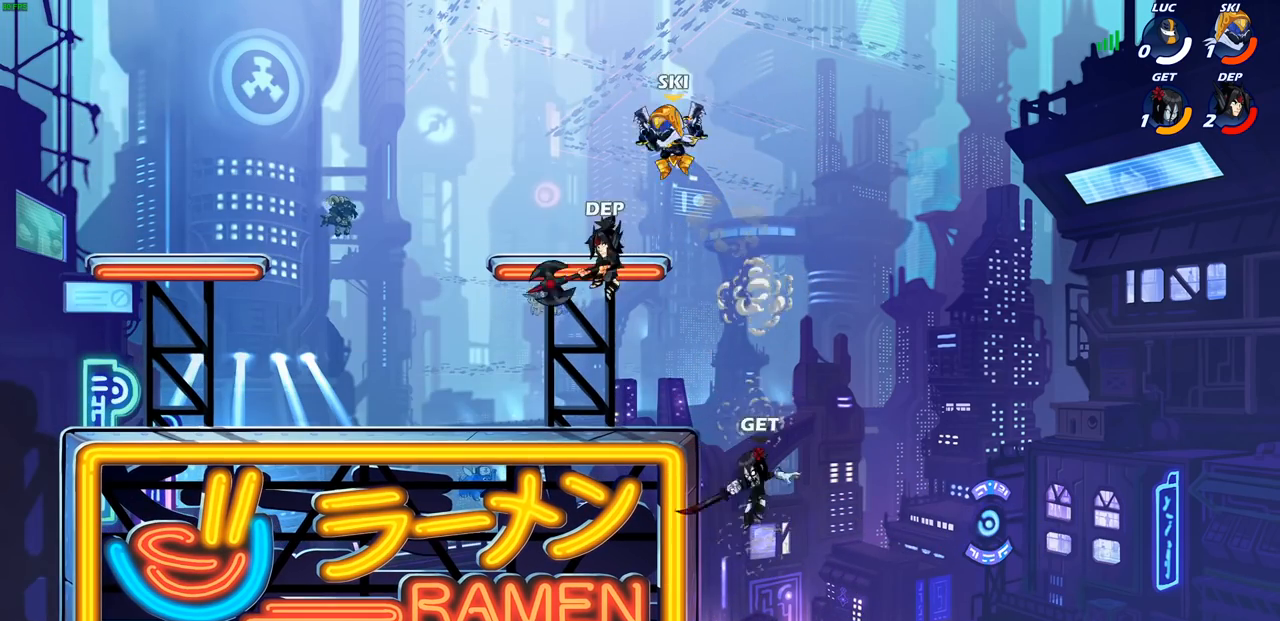
{"buttons": [], "left_stick": "center", "right_stick": "center", "events": [[450, "R1", "up"]]}
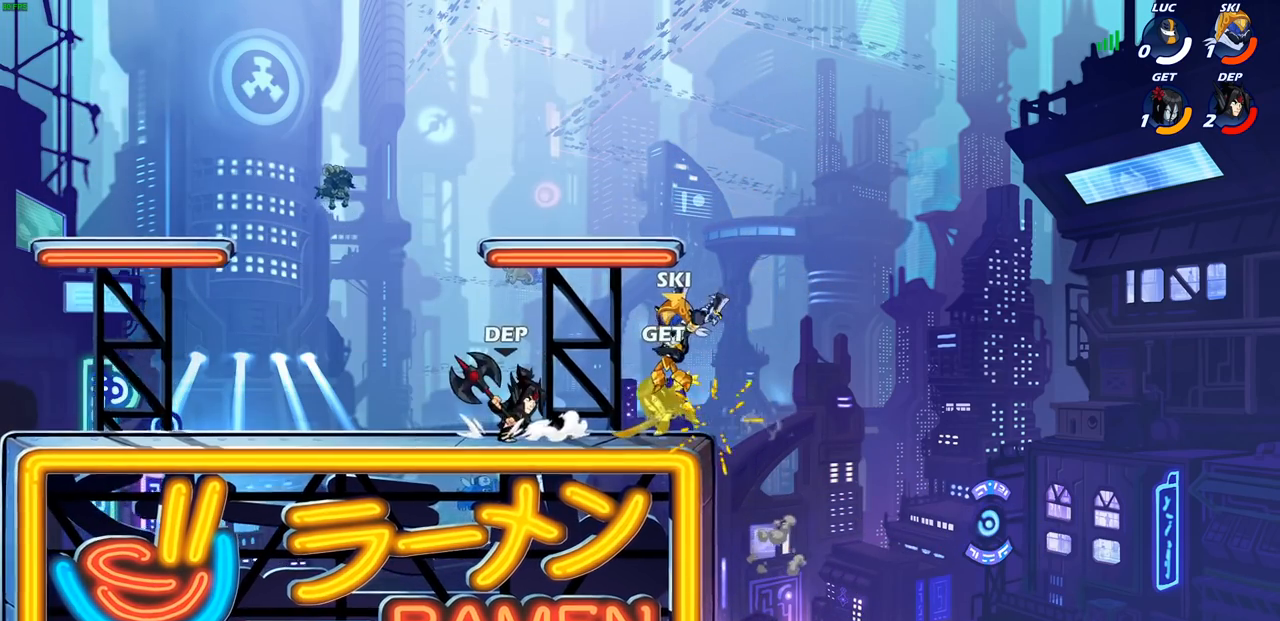
{"buttons": [], "left_stick": "center", "right_stick": "center", "events": []}
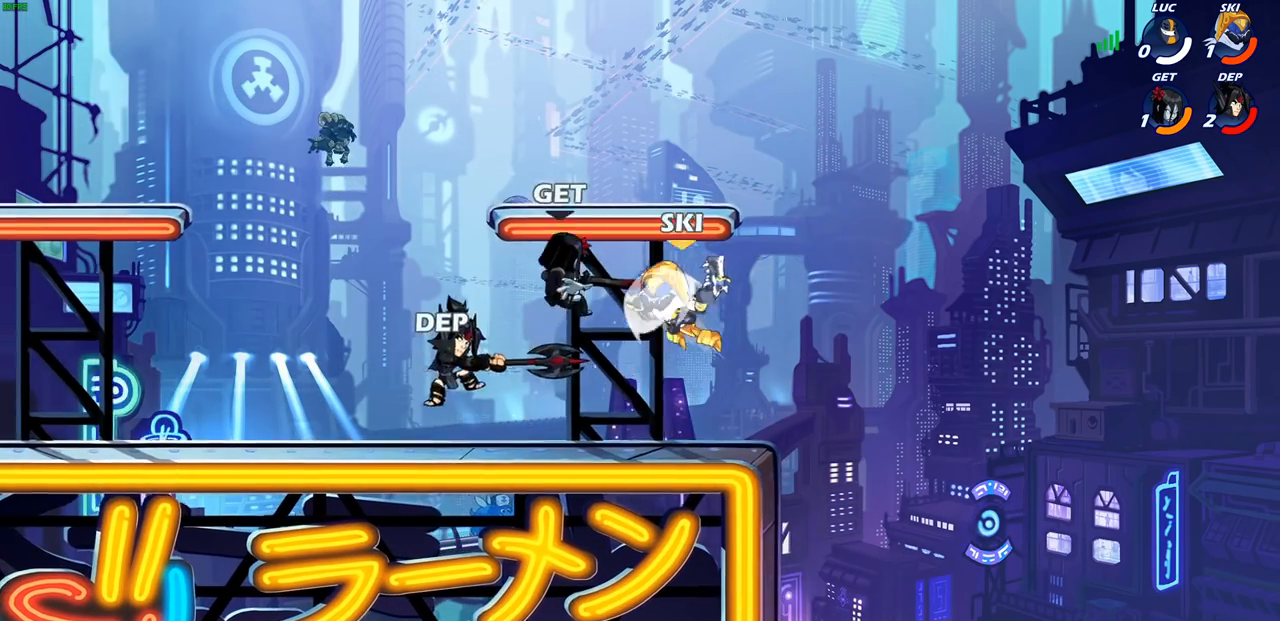
{"buttons": [], "left_stick": "center", "right_stick": "center", "events": []}
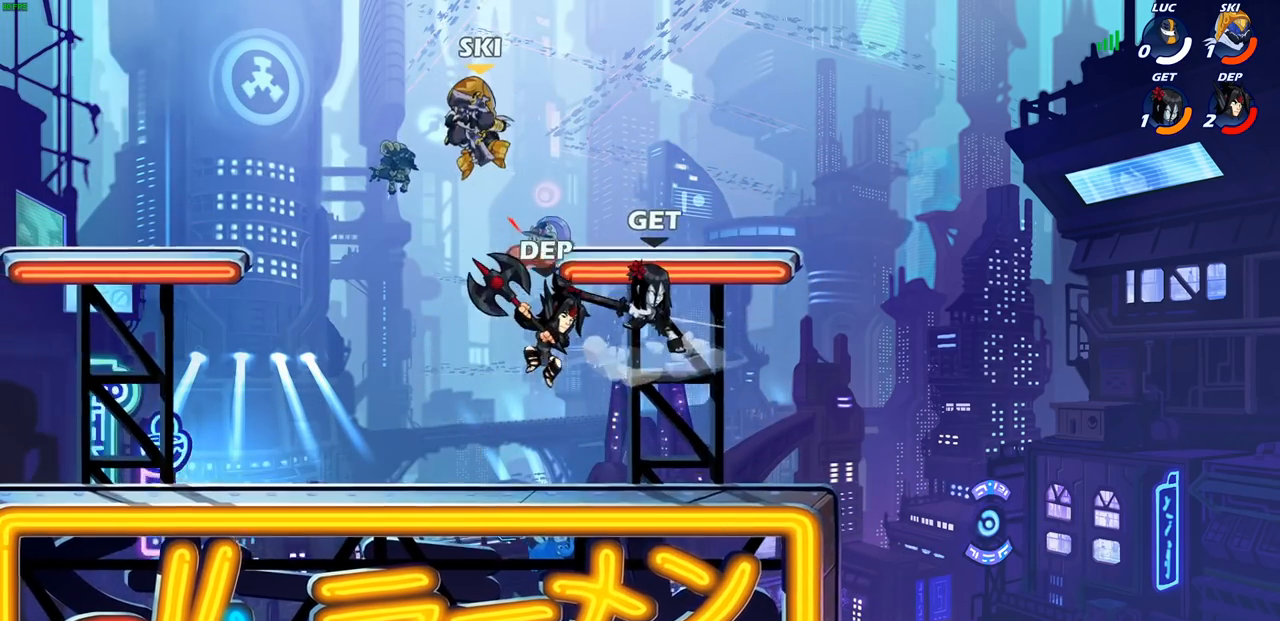
{"buttons": [], "left_stick": "center", "right_stick": "center", "events": []}
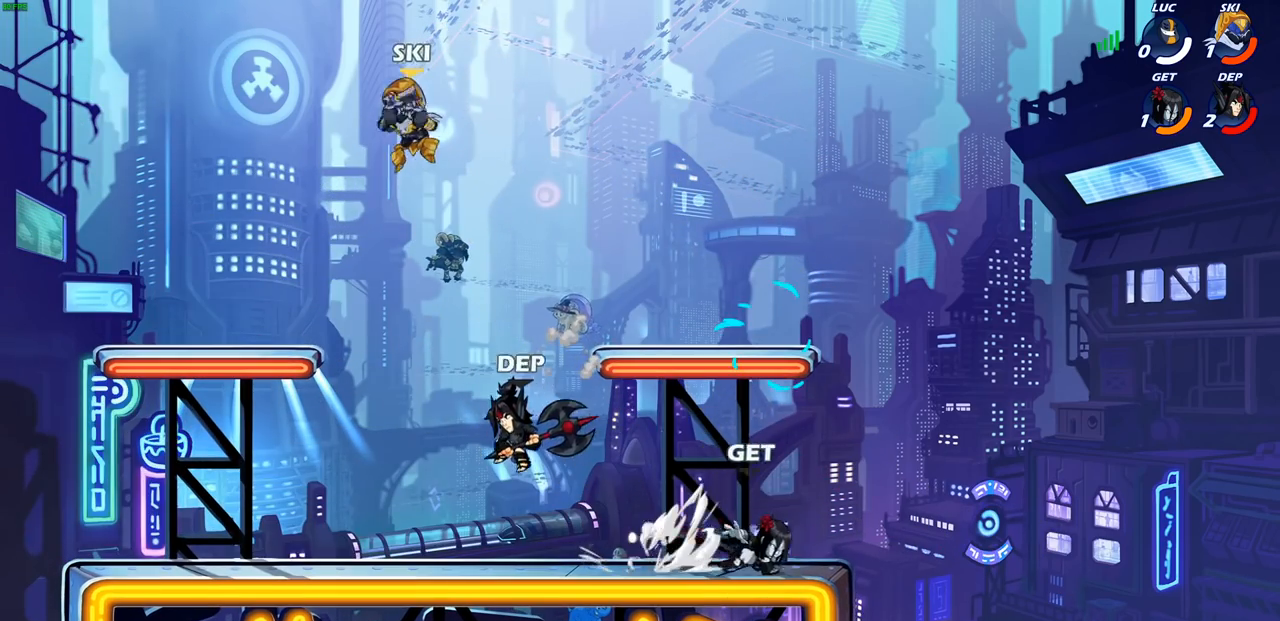
{"buttons": [], "left_stick": "center", "right_stick": "center", "events": []}
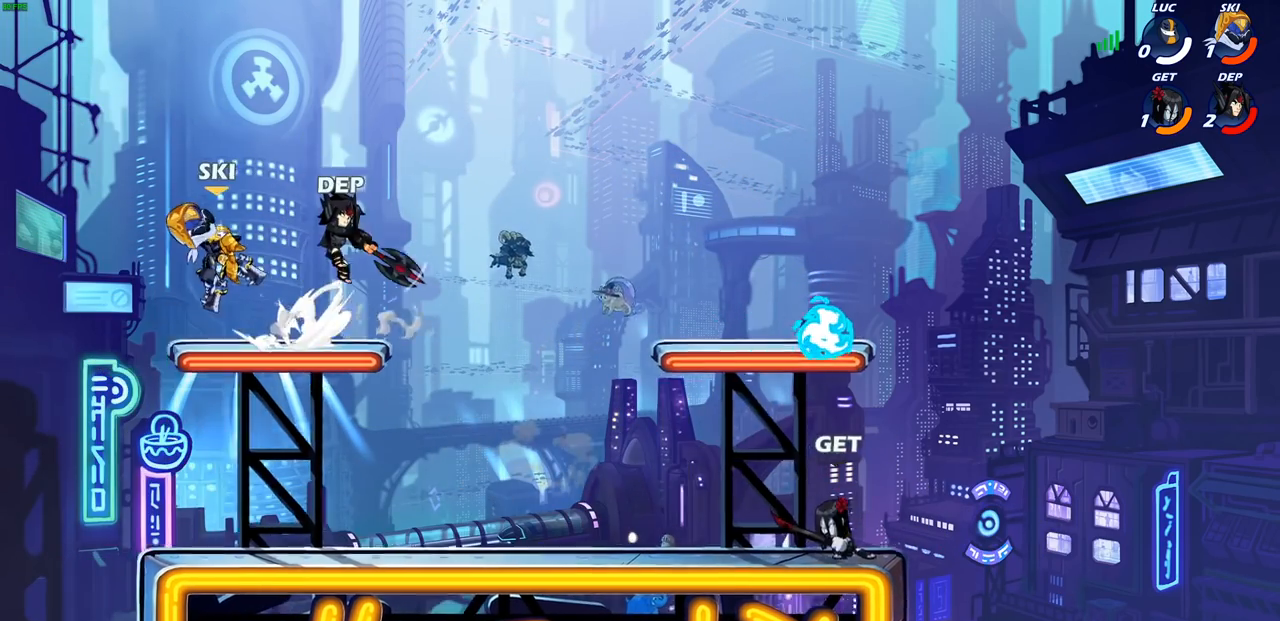
{"buttons": [], "left_stick": "center", "right_stick": "center", "events": [[383, "R1", "down"], [450, "R1", "up"]]}